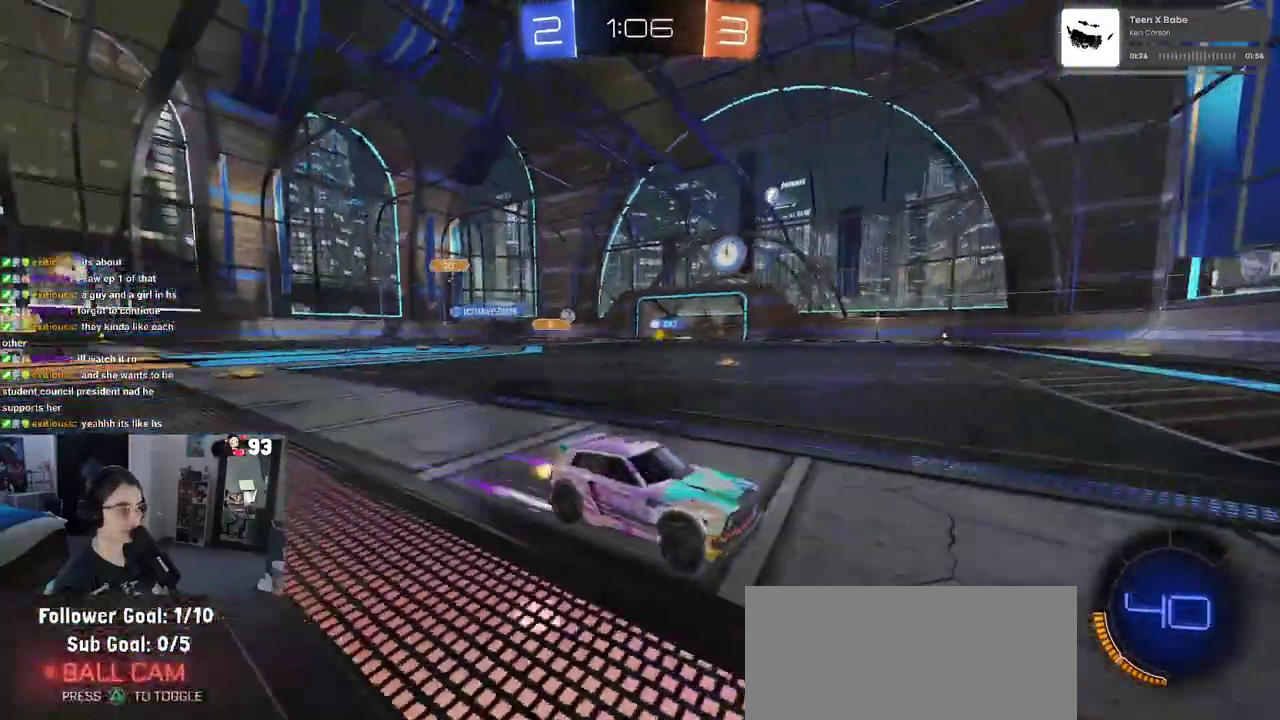
Gameplay with a controller (PlayStation layout); each line is a JSON object with the inputs held at the frame after it. "events" lists button and stick changes between this image and that frame as [ms after this image, input, new state], when the widget could be followed in between. This document gives stick clicks only as held states, not as events. Not read: L1 L2 R1 R2.
{"buttons": [], "left_stick": "left", "right_stick": "center", "events": [[50, "left_stick", "left"], [267, "SQUARE", "down"], [367, "SQUARE", "up"]]}
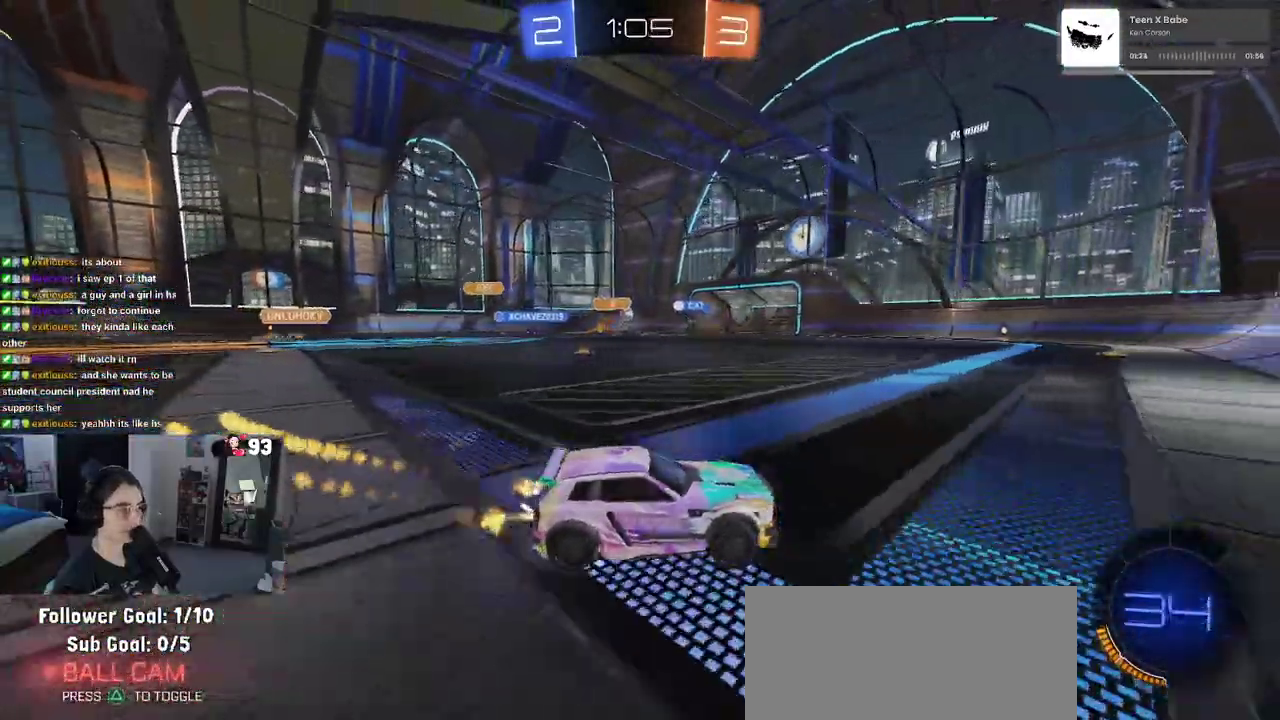
{"buttons": [], "left_stick": "center", "right_stick": "center", "events": [[333, "left_stick", "center"]]}
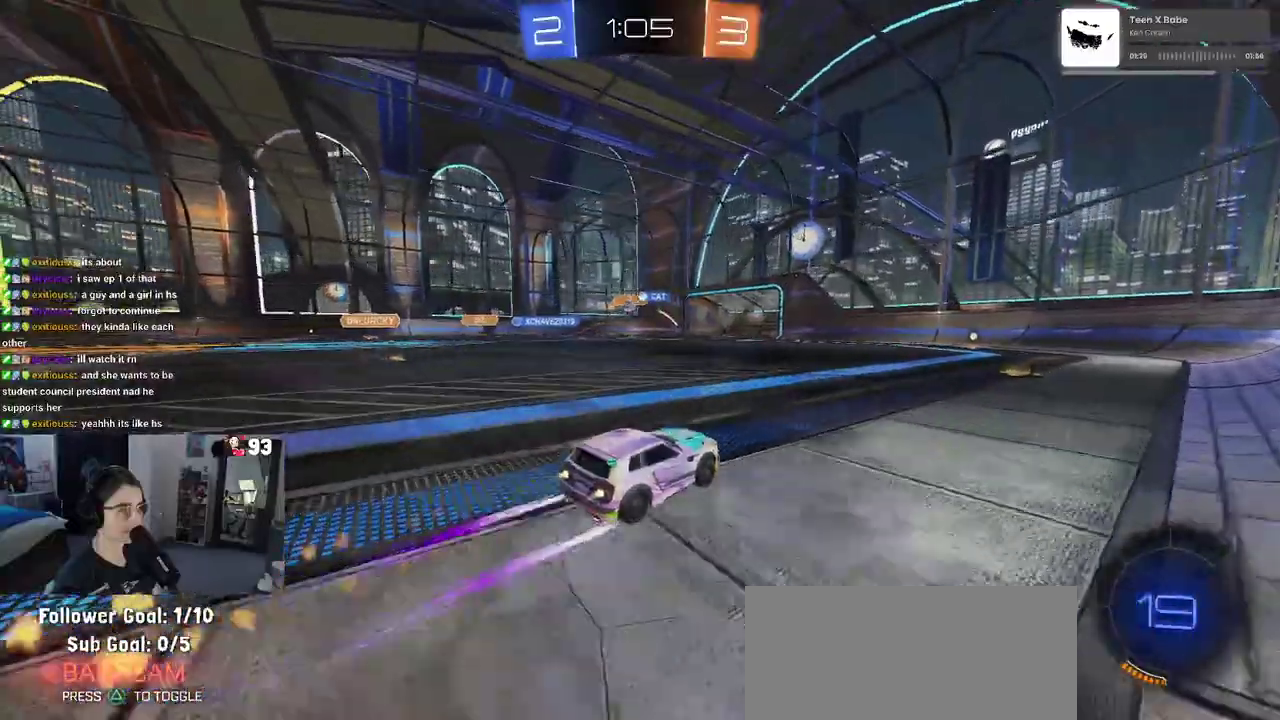
{"buttons": [], "left_stick": "center", "right_stick": "center", "events": []}
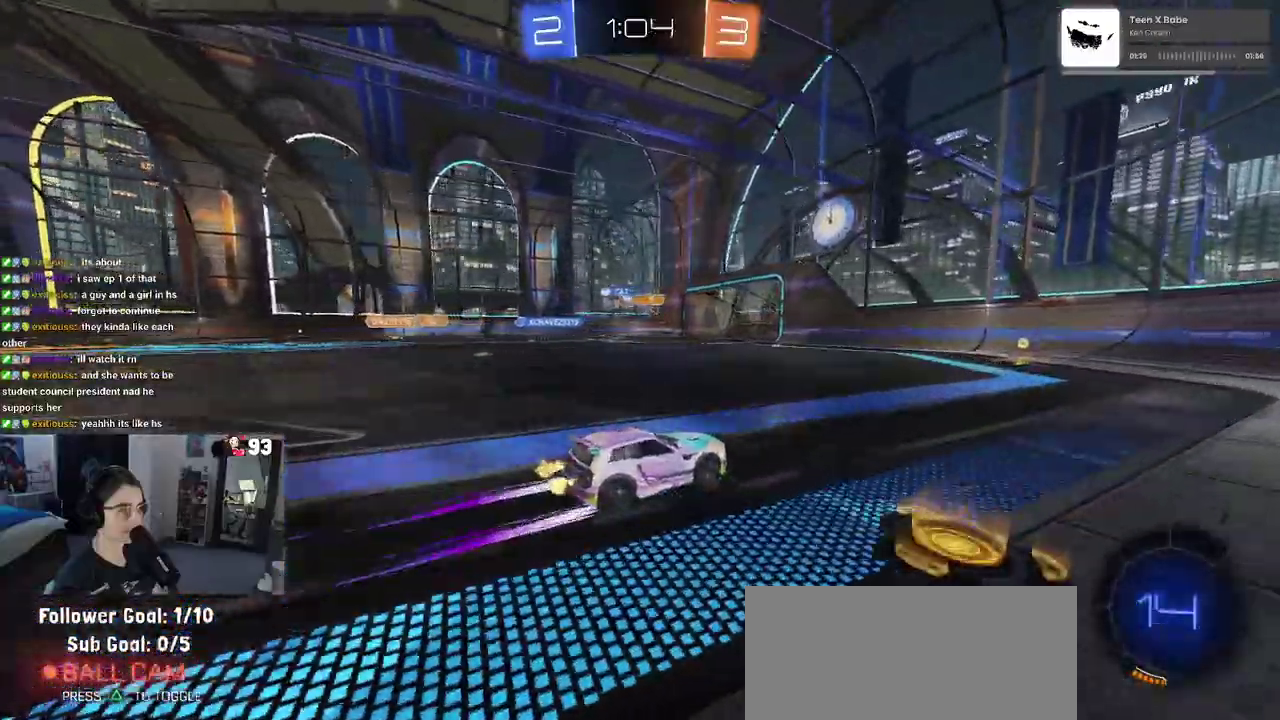
{"buttons": [], "left_stick": "center", "right_stick": "center", "events": [[233, "left_stick", "left"], [467, "left_stick", "center"]]}
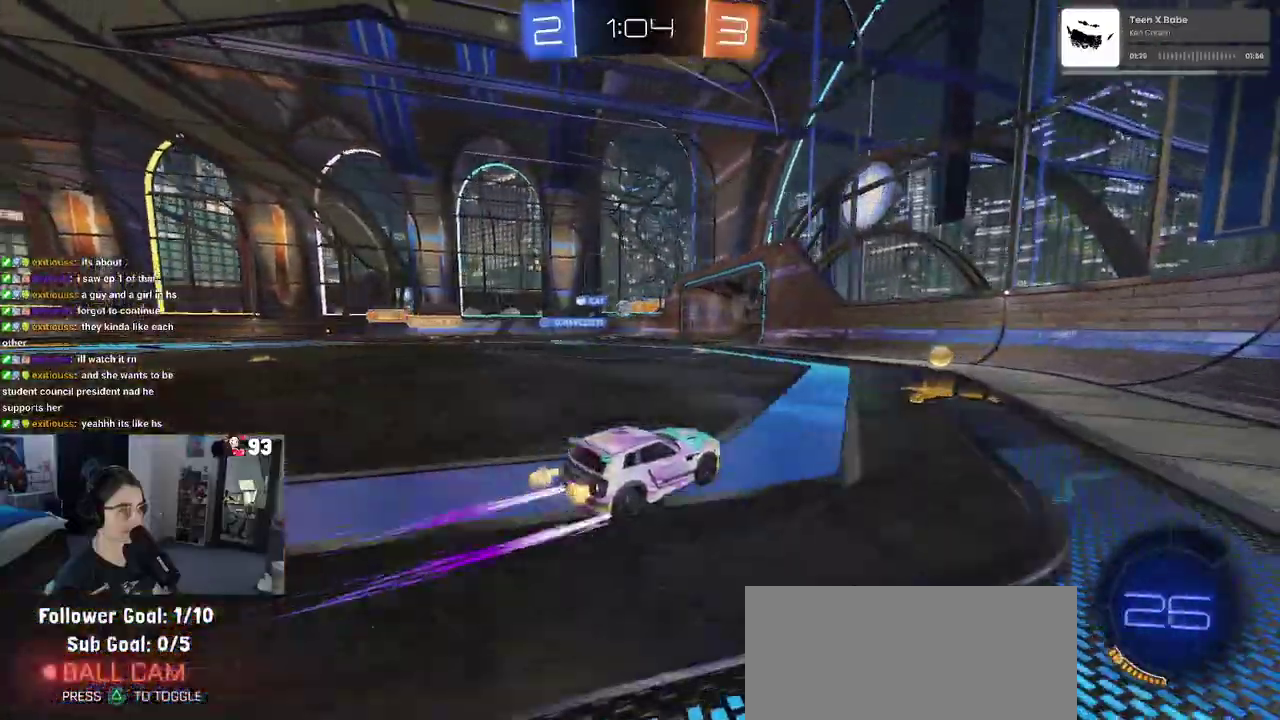
{"buttons": [], "left_stick": "center", "right_stick": "center", "events": [[200, "left_stick", "left"], [433, "left_stick", "center"]]}
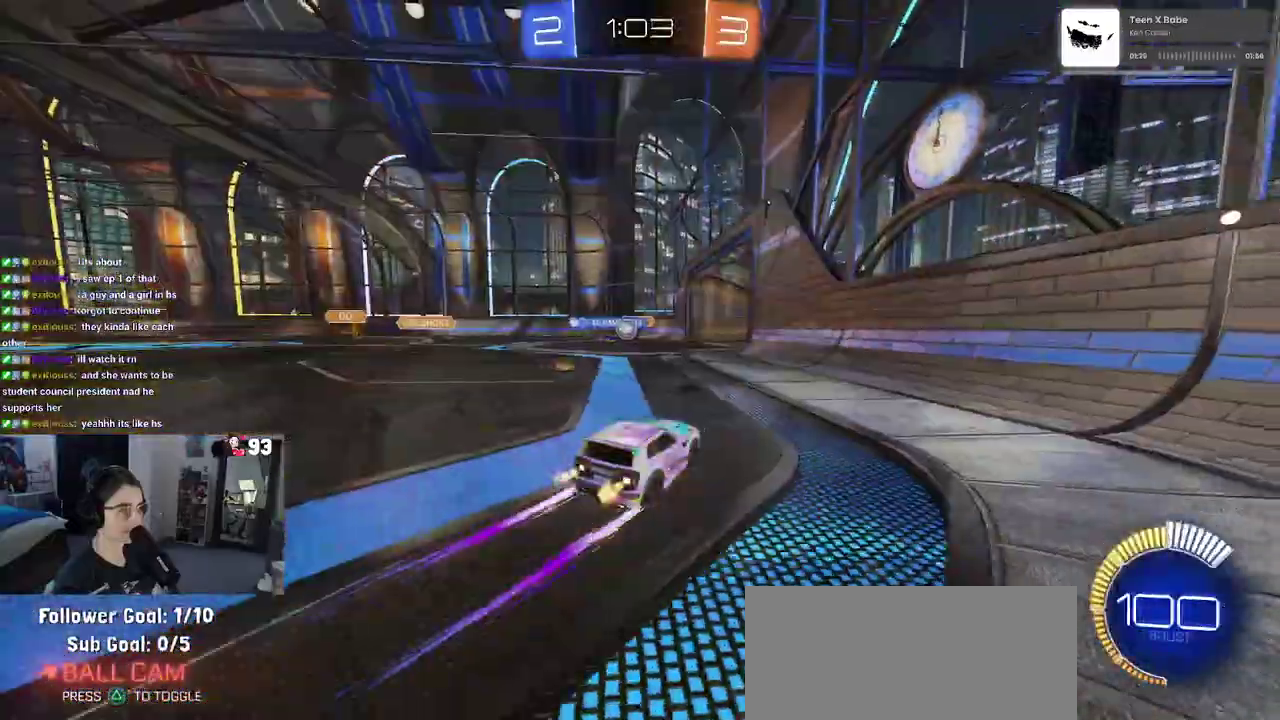
{"buttons": [], "left_stick": "center", "right_stick": "center", "events": [[183, "left_stick", "up-left"], [400, "left_stick", "center"]]}
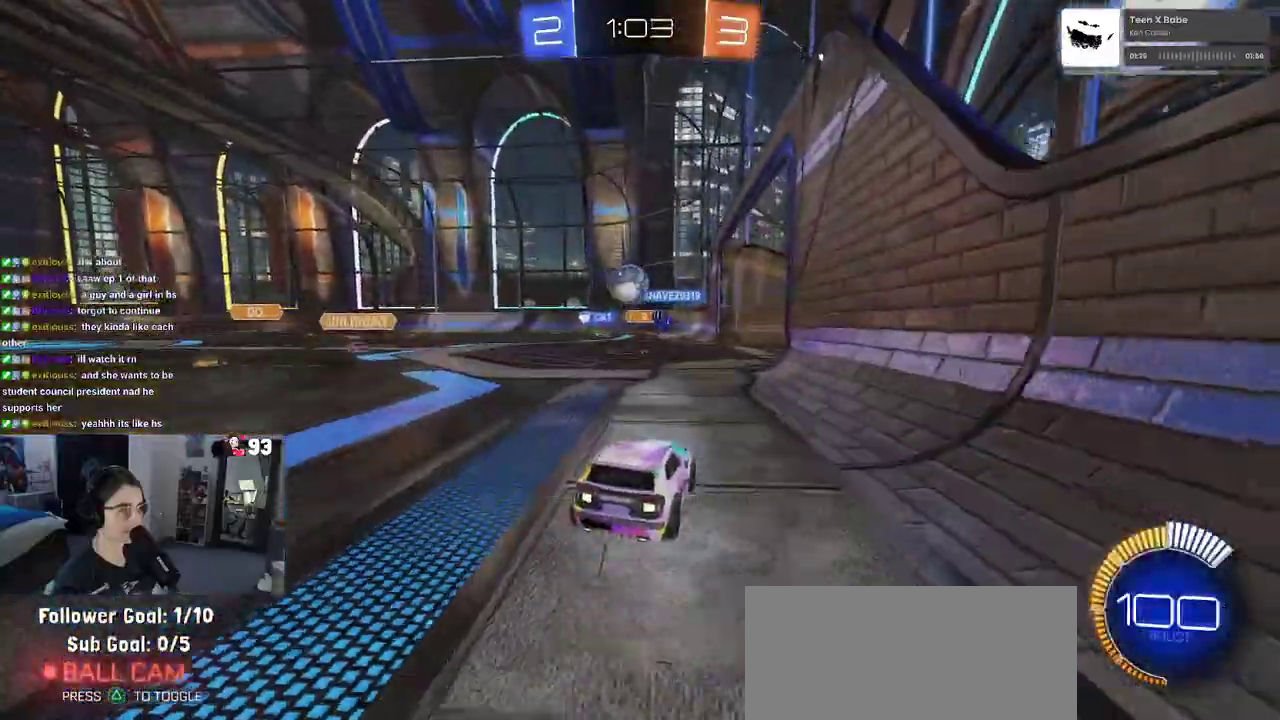
{"buttons": [], "left_stick": "down", "right_stick": "center"}
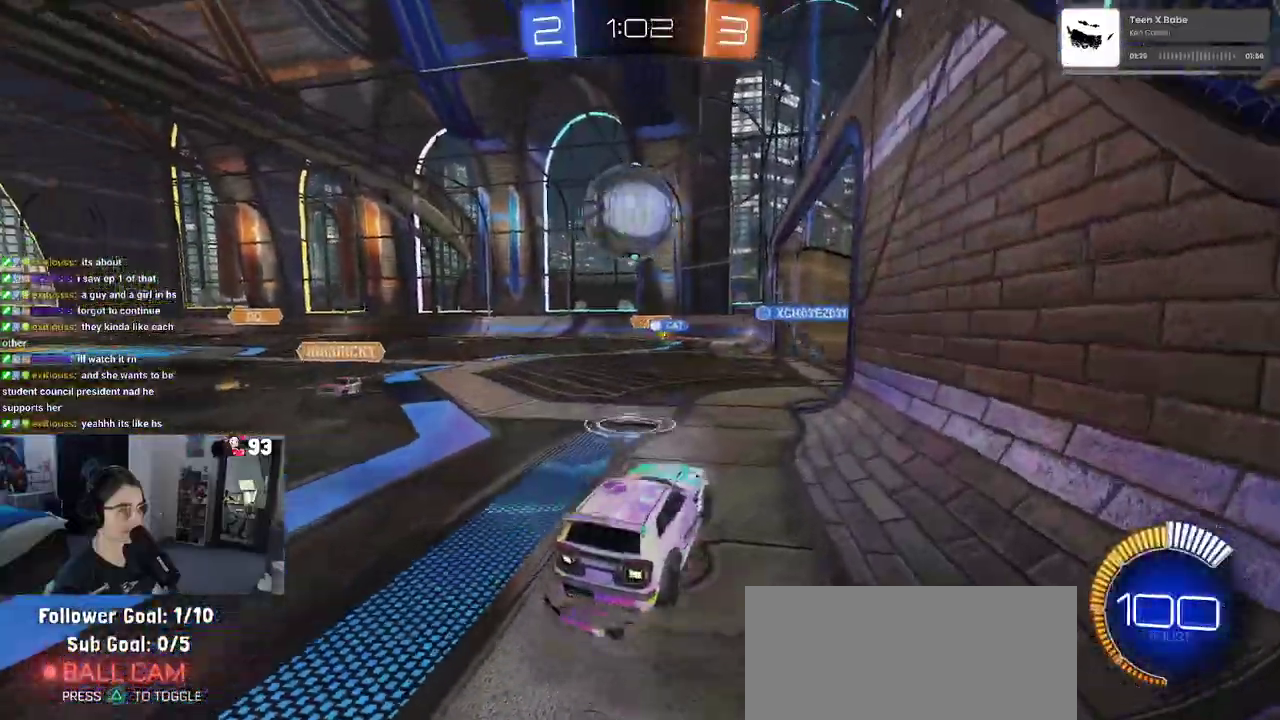
{"buttons": [], "left_stick": "up", "right_stick": "center"}
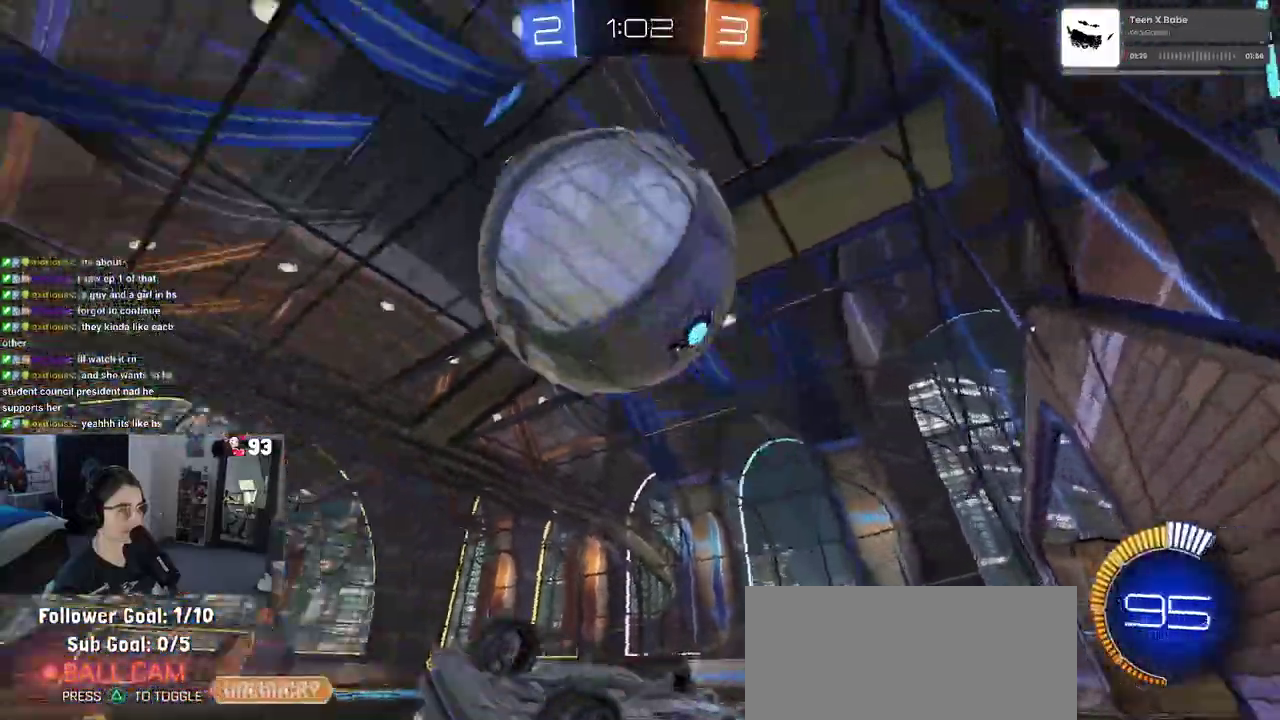
{"buttons": [], "left_stick": "center", "right_stick": "center", "events": [[500, "left_stick", "center"]]}
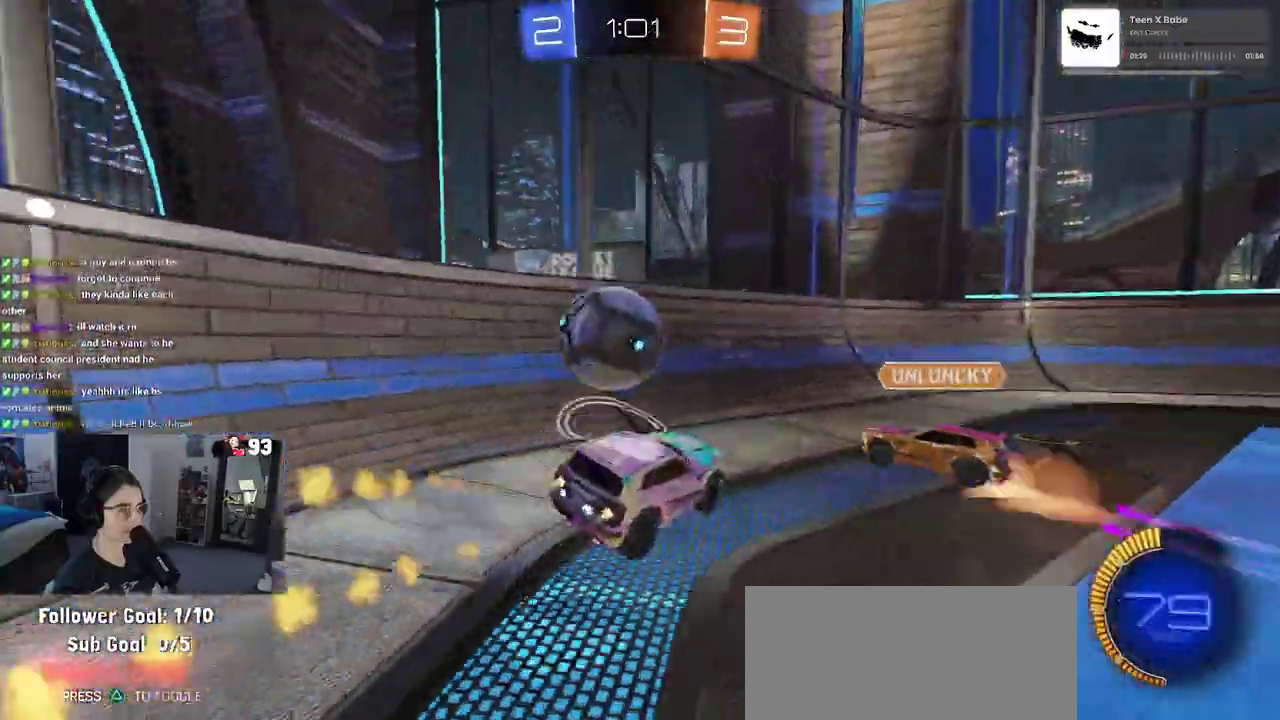
{"buttons": [], "left_stick": "up-left", "right_stick": "center", "events": [[117, "left_stick", "up-left"], [183, "left_stick", "left"], [350, "left_stick", "up-left"]]}
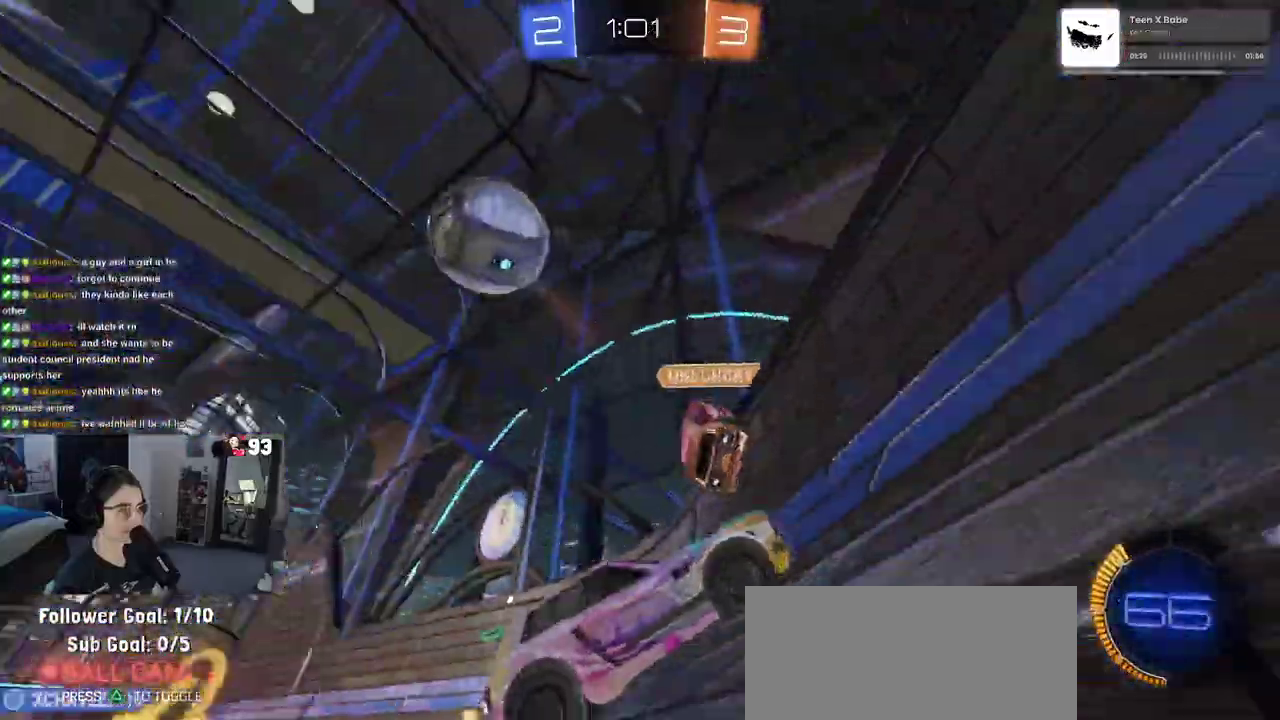
{"buttons": [], "left_stick": "left", "right_stick": "center", "events": [[150, "left_stick", "left"], [317, "SQUARE", "down"], [400, "SQUARE", "up"]]}
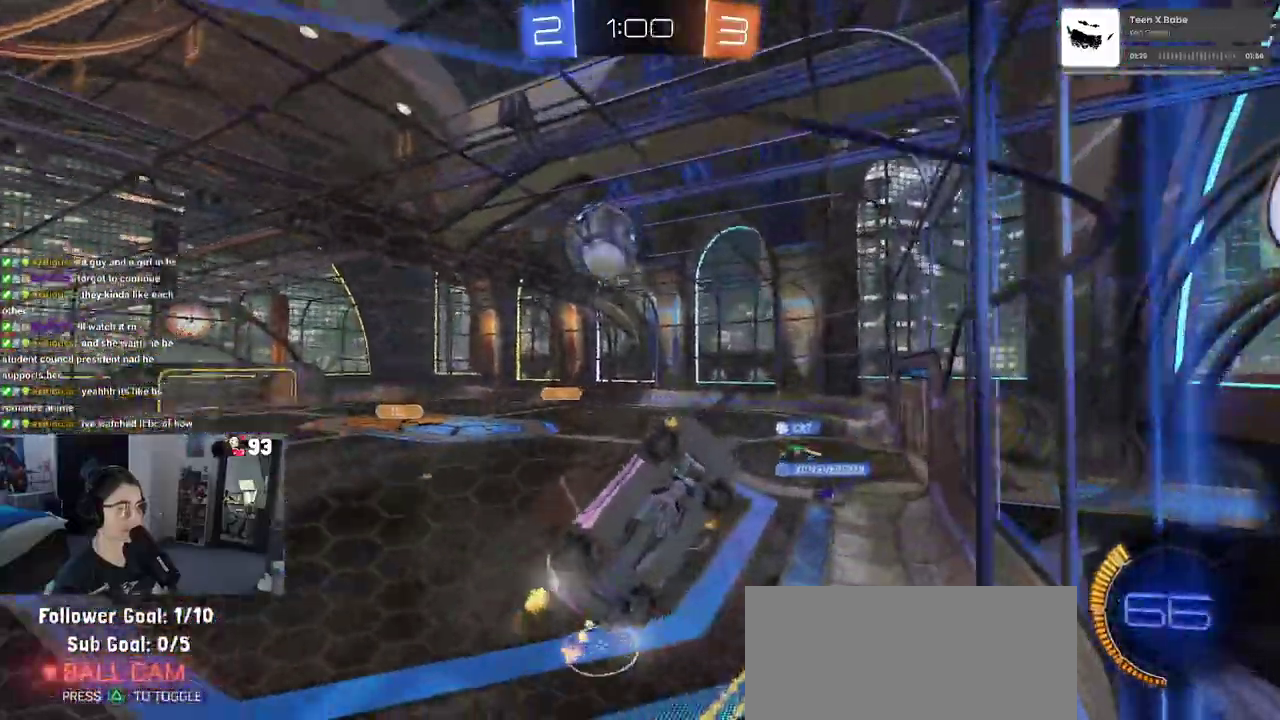
{"buttons": [], "left_stick": "center", "right_stick": "center", "events": [[317, "left_stick", "center"]]}
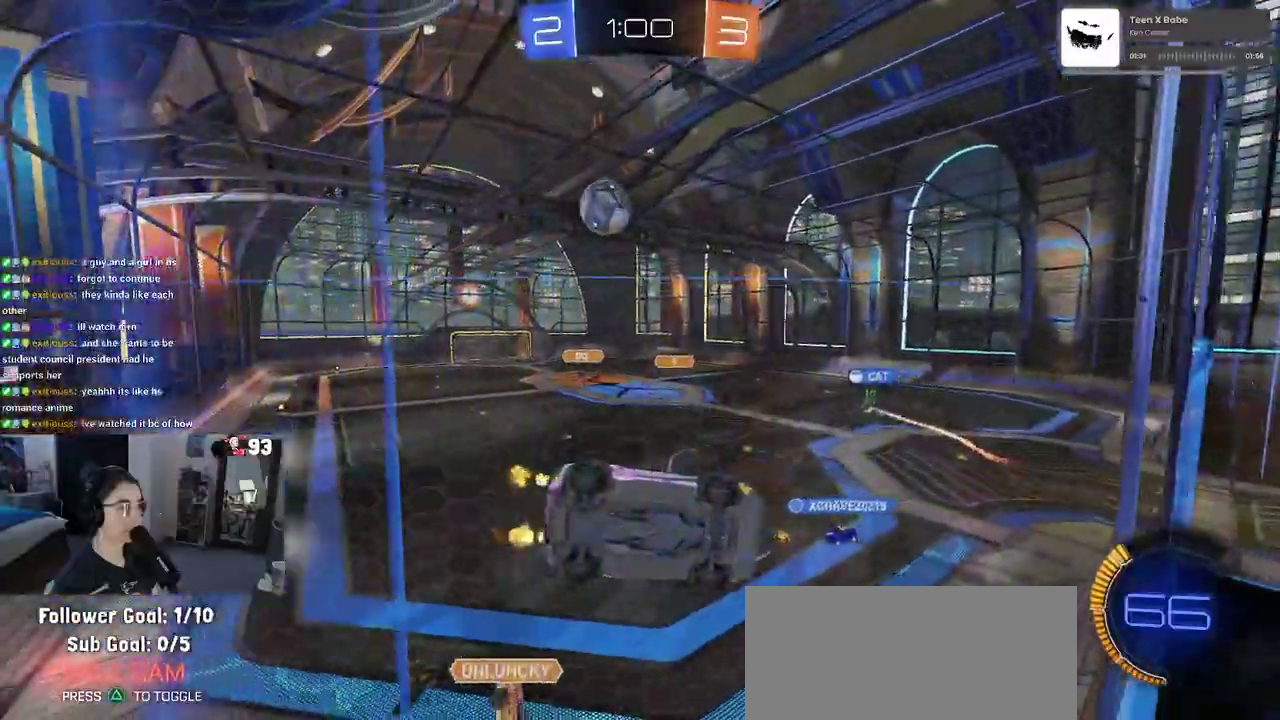
{"buttons": [], "left_stick": "left", "right_stick": "center", "events": [[400, "left_stick", "left"]]}
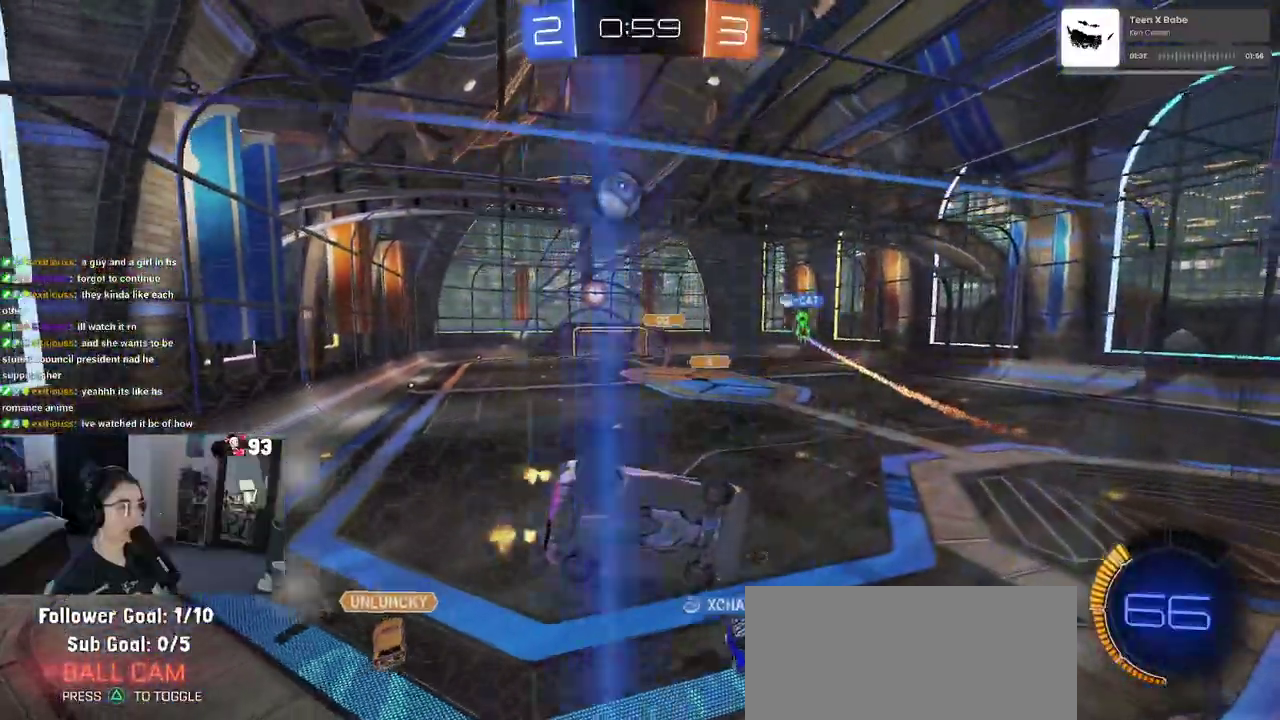
{"buttons": [], "left_stick": "left", "right_stick": "center", "events": []}
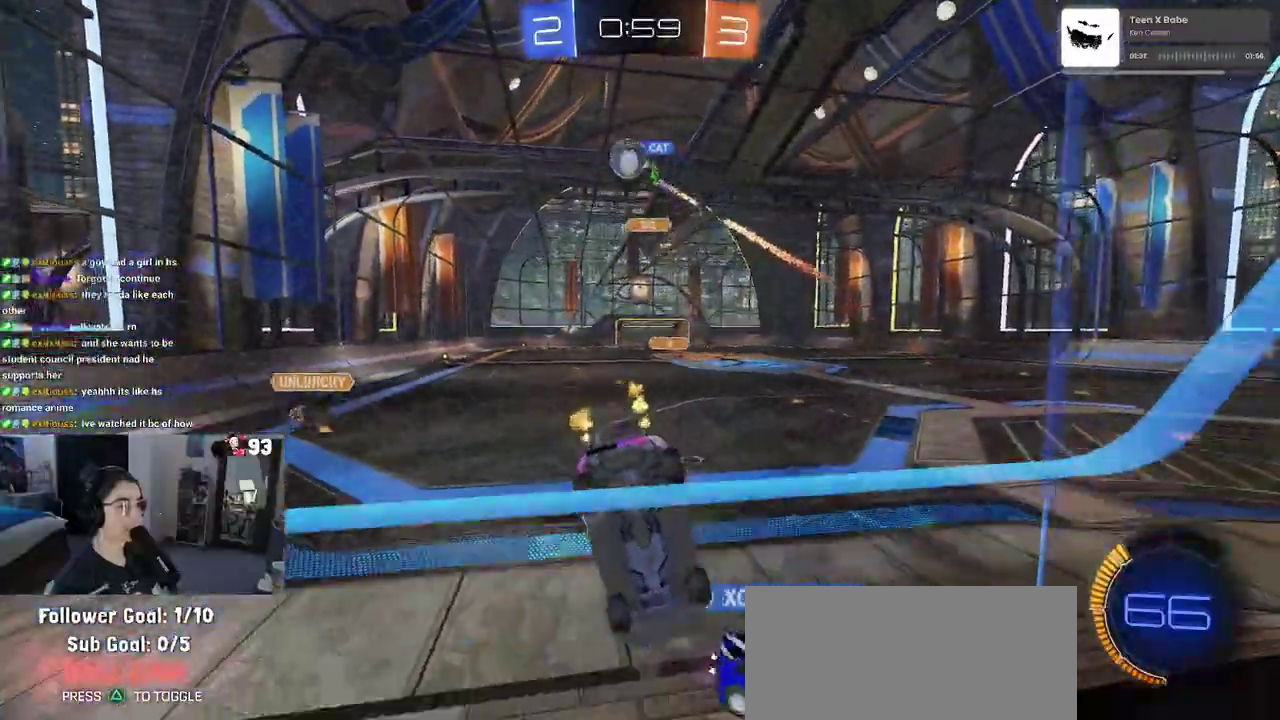
{"buttons": [], "left_stick": "center", "right_stick": "center", "events": [[250, "left_stick", "center"]]}
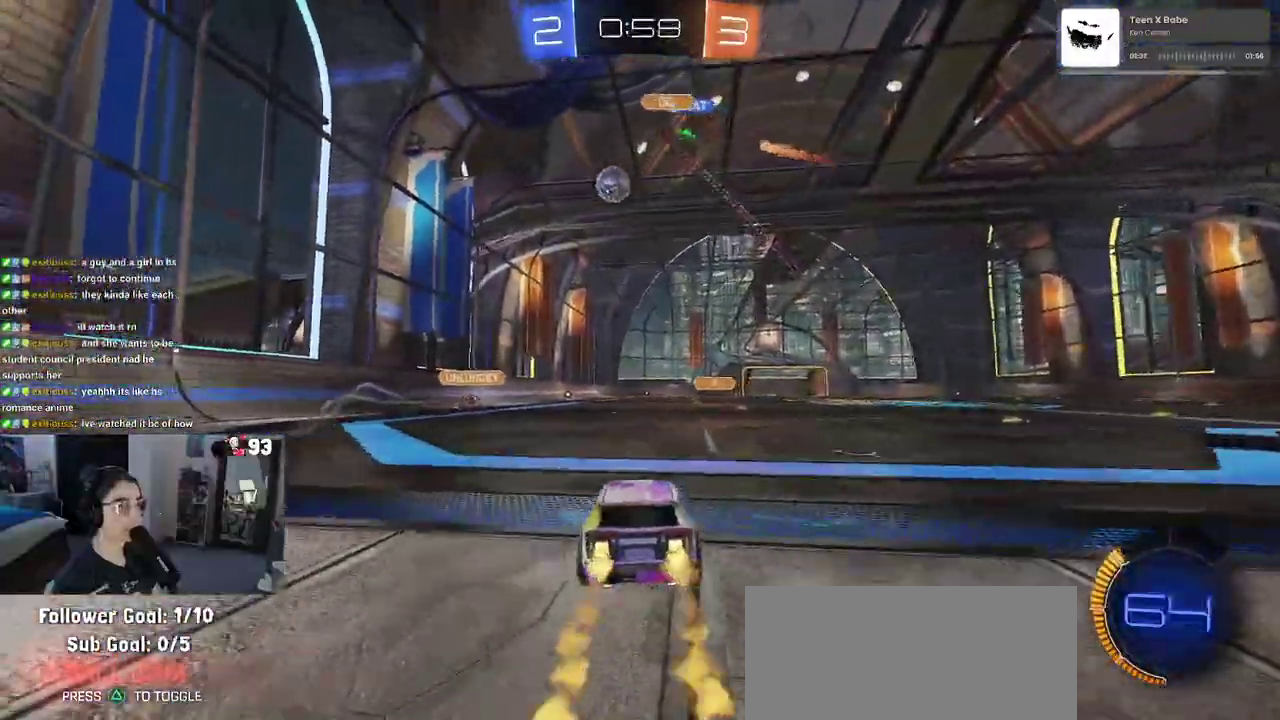
{"buttons": [], "left_stick": "center", "right_stick": "center"}
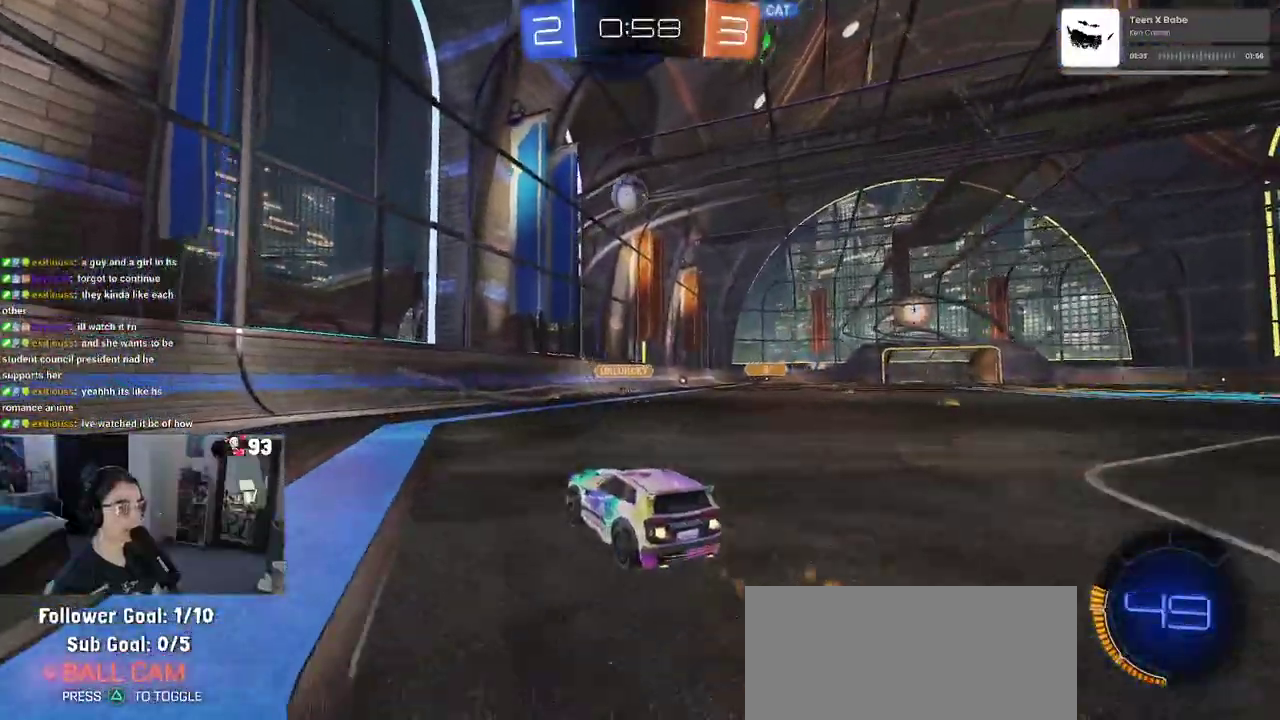
{"buttons": [], "left_stick": "right", "right_stick": "center"}
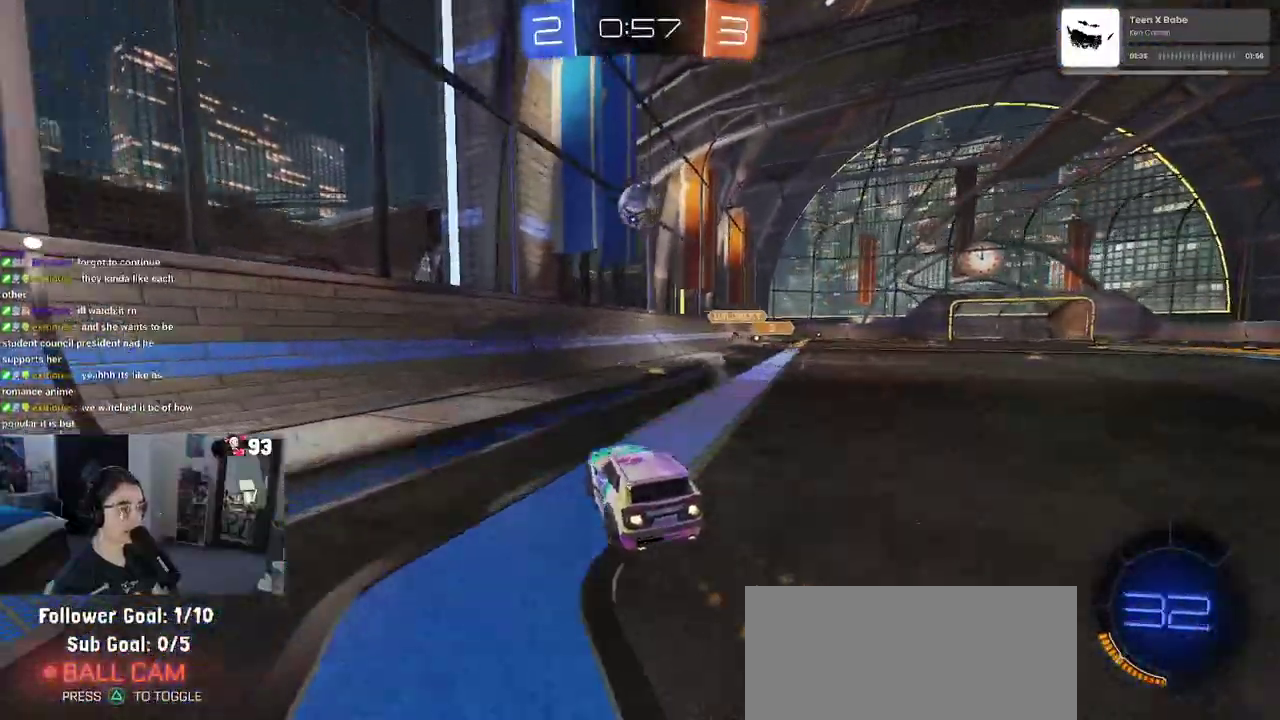
{"buttons": [], "left_stick": "center", "right_stick": "center", "events": [[383, "left_stick", "center"]]}
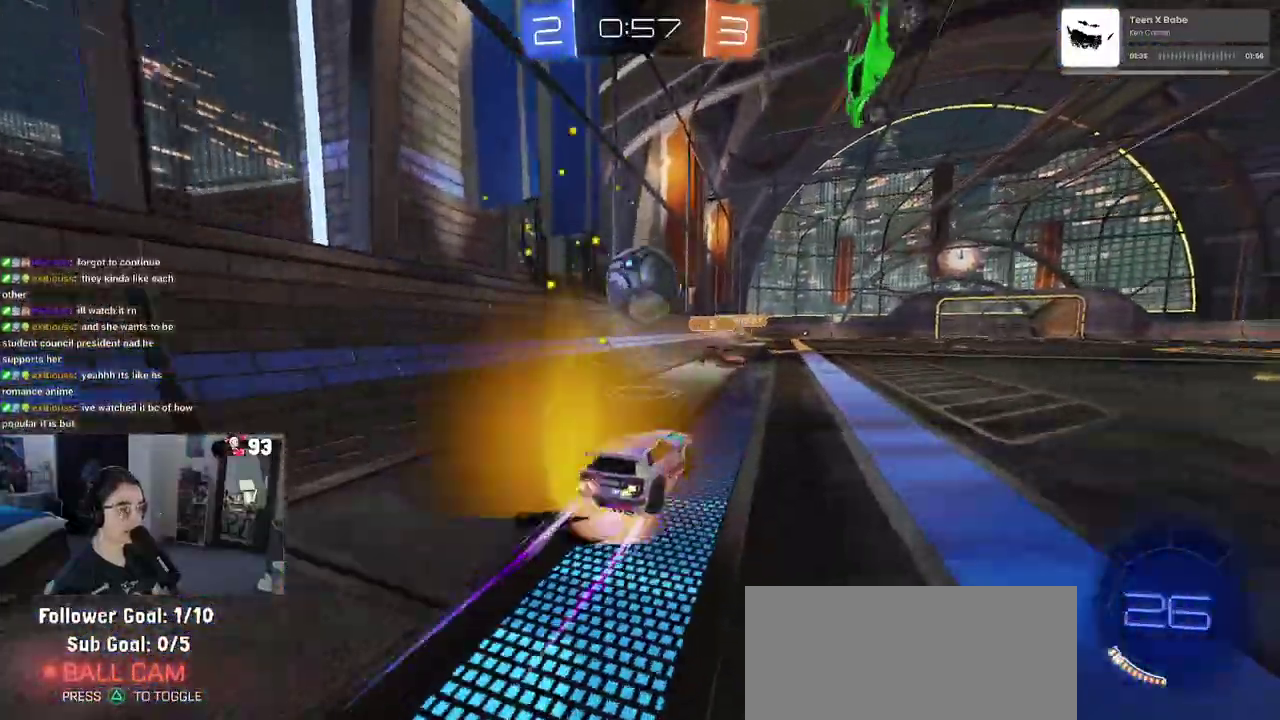
{"buttons": ["SQUARE"], "left_stick": "down-left", "right_stick": "center"}
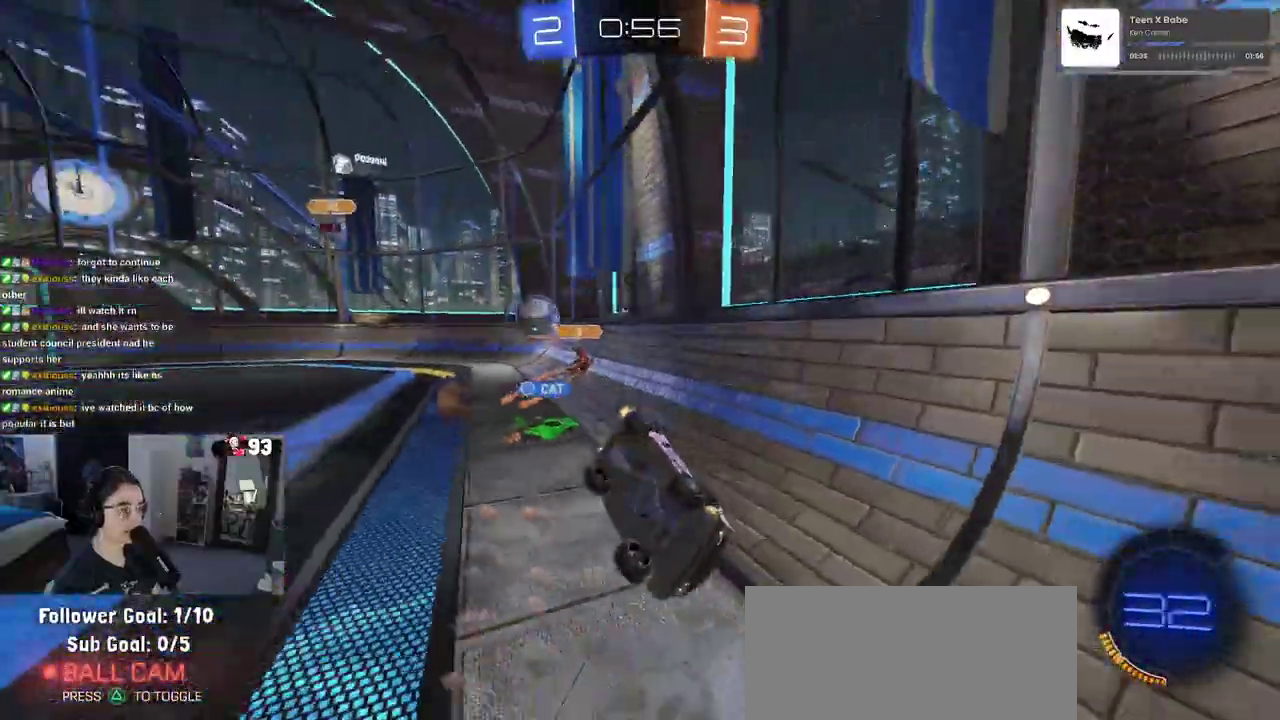
{"buttons": [], "left_stick": "right", "right_stick": "center"}
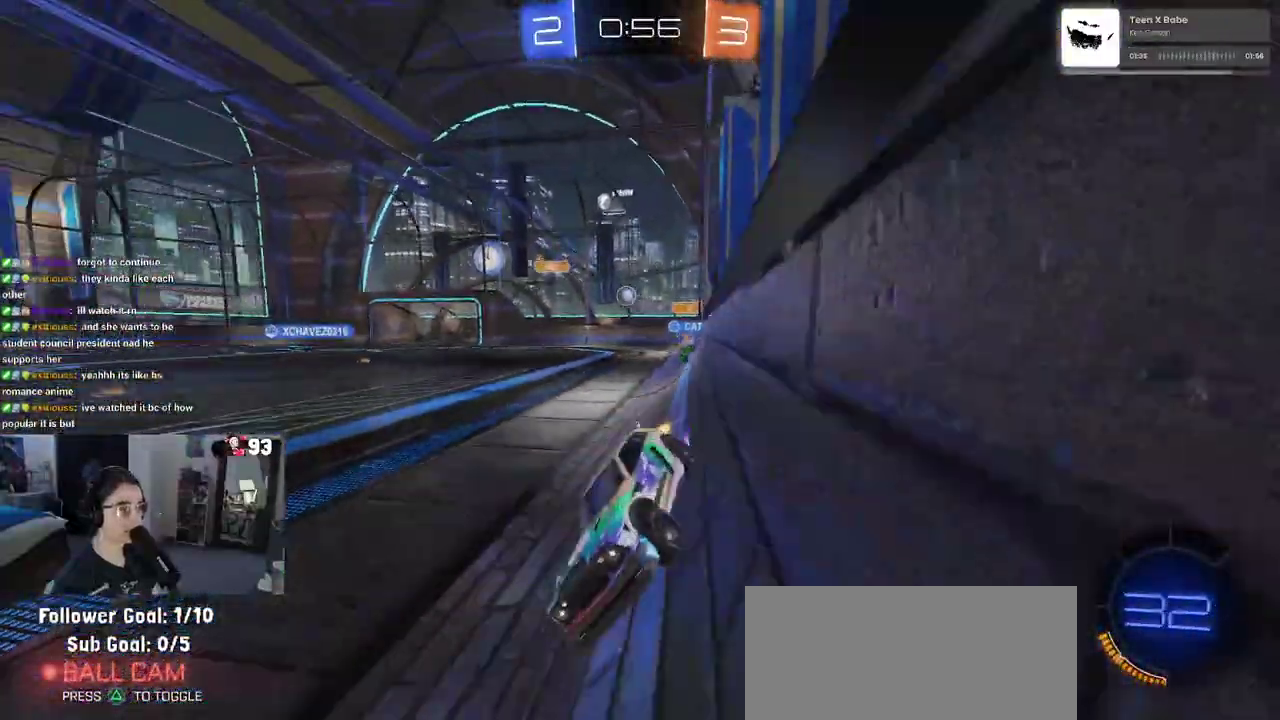
{"buttons": [], "left_stick": "right", "right_stick": "center"}
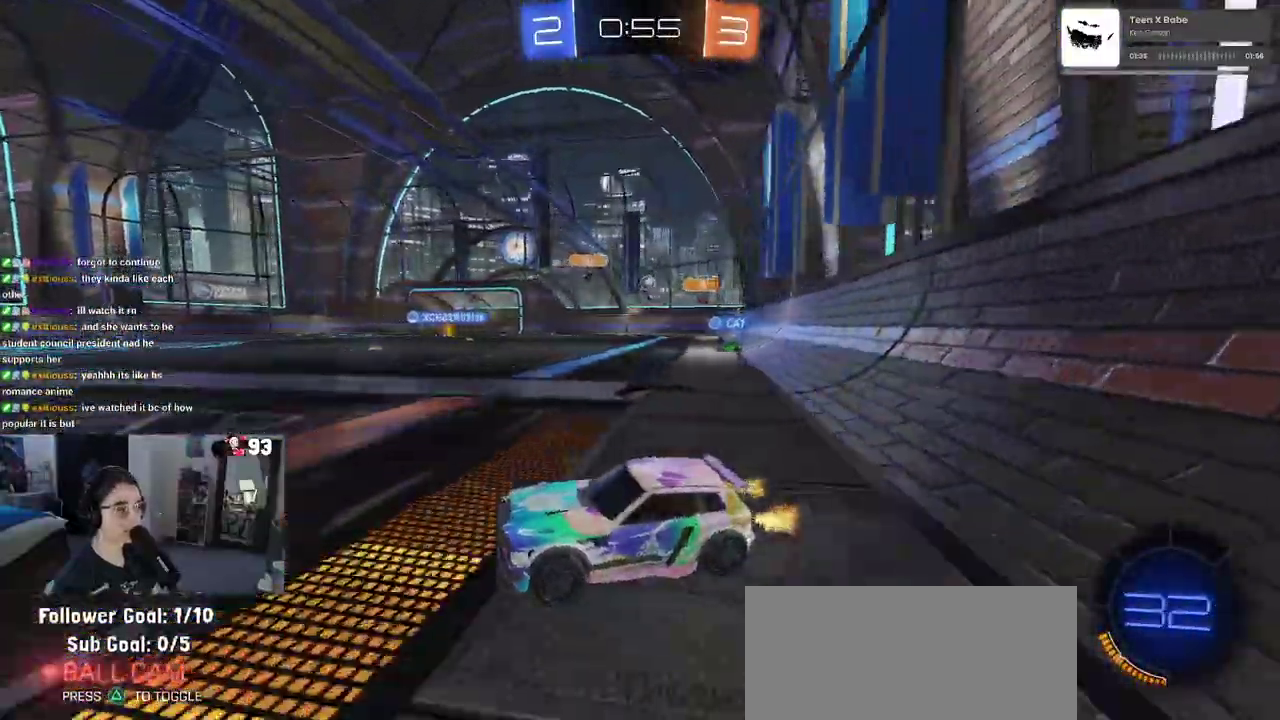
{"buttons": [], "left_stick": "up-right", "right_stick": "center", "events": [[183, "left_stick", "up-right"]]}
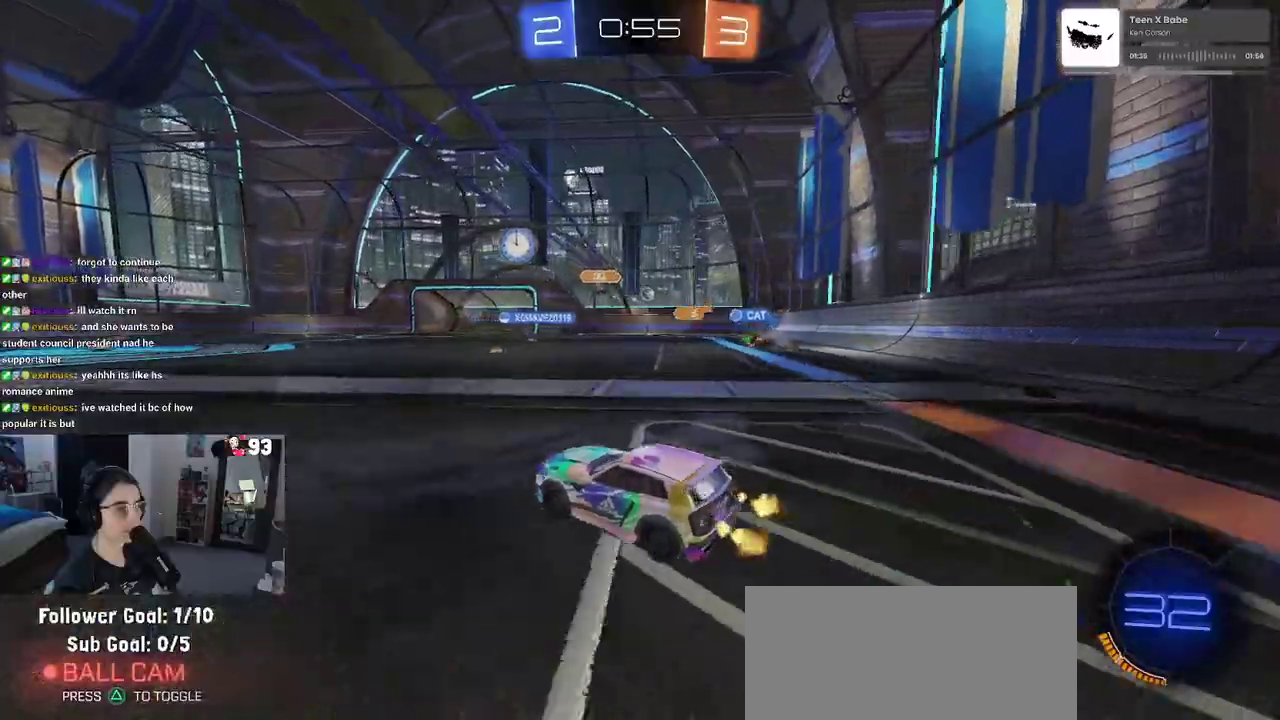
{"buttons": [], "left_stick": "up", "right_stick": "center", "events": [[367, "CROSS", "down"], [433, "left_stick", "up"], [467, "CROSS", "up"]]}
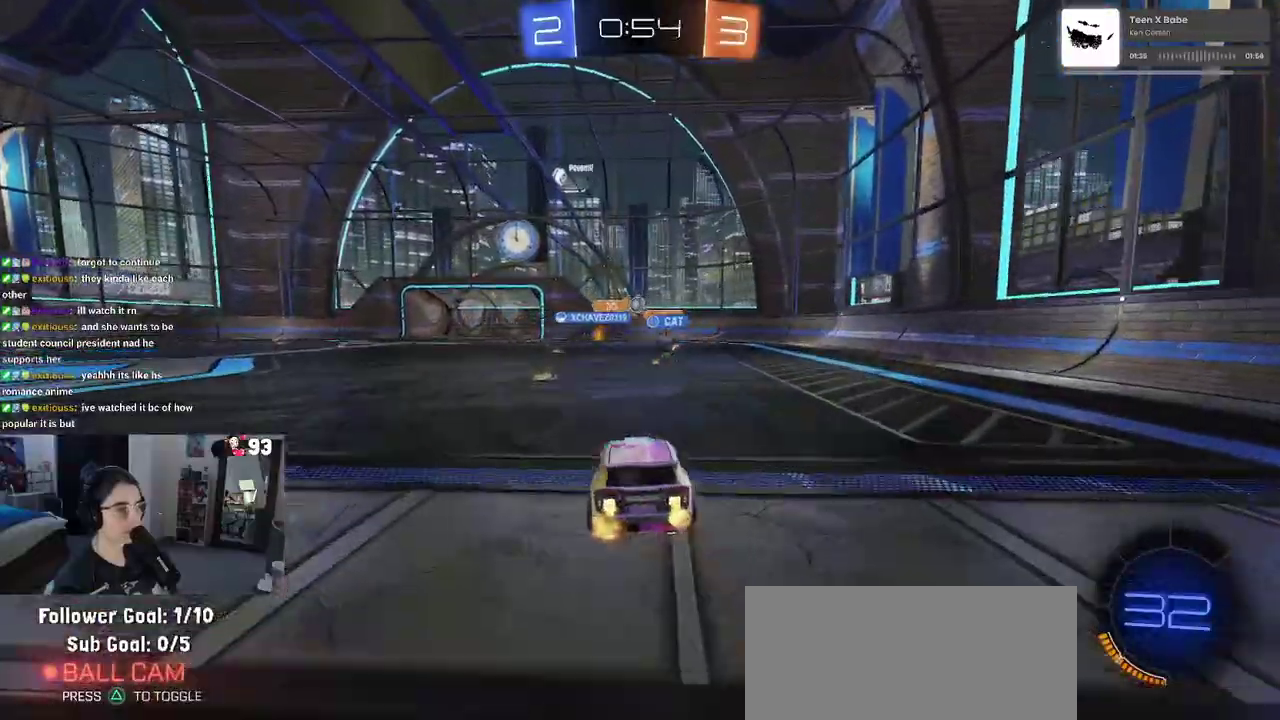
{"buttons": ["SQUARE"], "left_stick": "down-left", "right_stick": "center", "events": [[33, "CROSS", "down"], [117, "SQUARE", "down"], [133, "CROSS", "up"], [217, "left_stick", "center"], [400, "left_stick", "up-left"], [483, "left_stick", "down-left"]]}
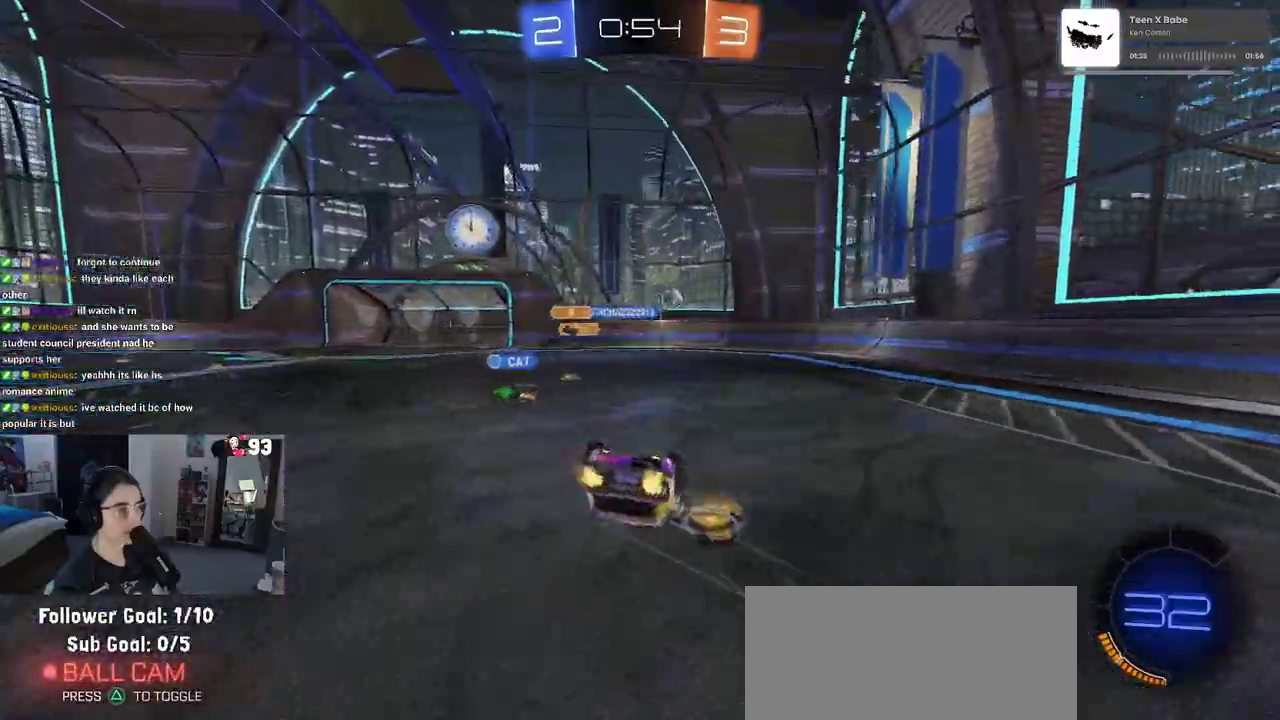
{"buttons": ["TRIANGLE"], "left_stick": "left", "right_stick": "center", "events": [[167, "left_stick", "left"], [350, "SQUARE", "up"], [483, "TRIANGLE", "down"]]}
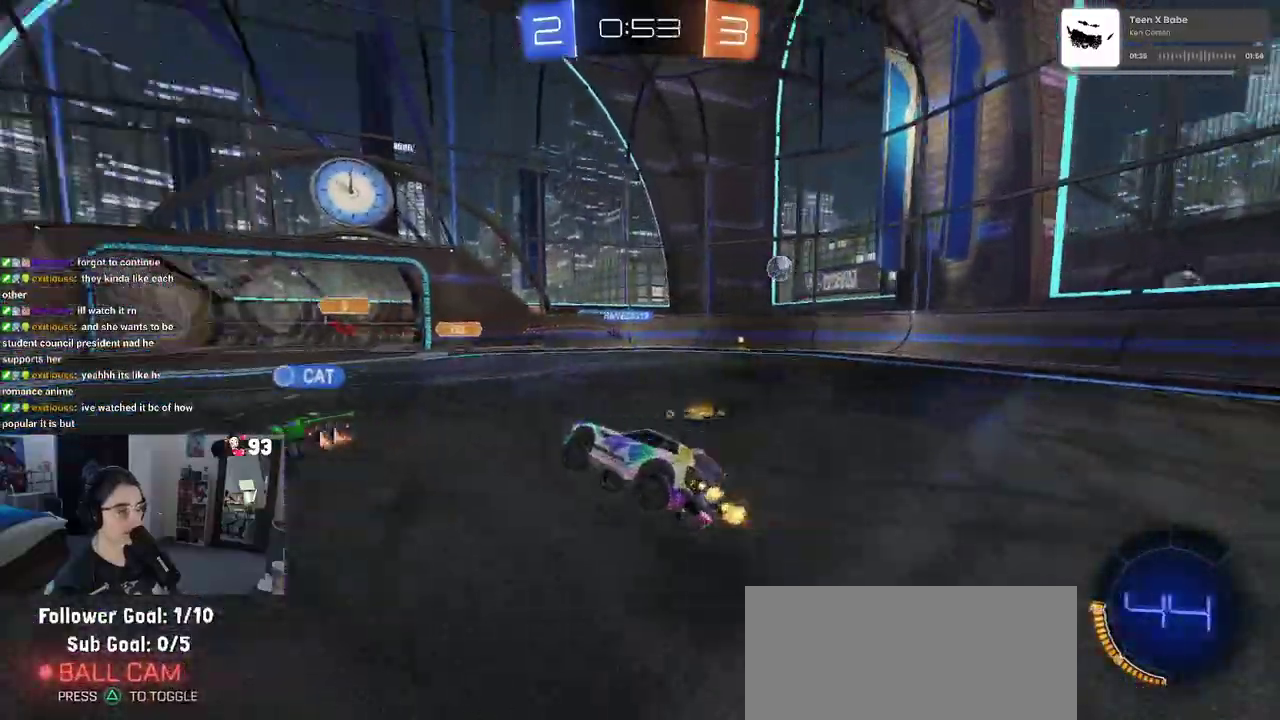
{"buttons": [], "left_stick": "right", "right_stick": "center", "events": [[117, "TRIANGLE", "up"], [433, "left_stick", "center"], [483, "left_stick", "right"]]}
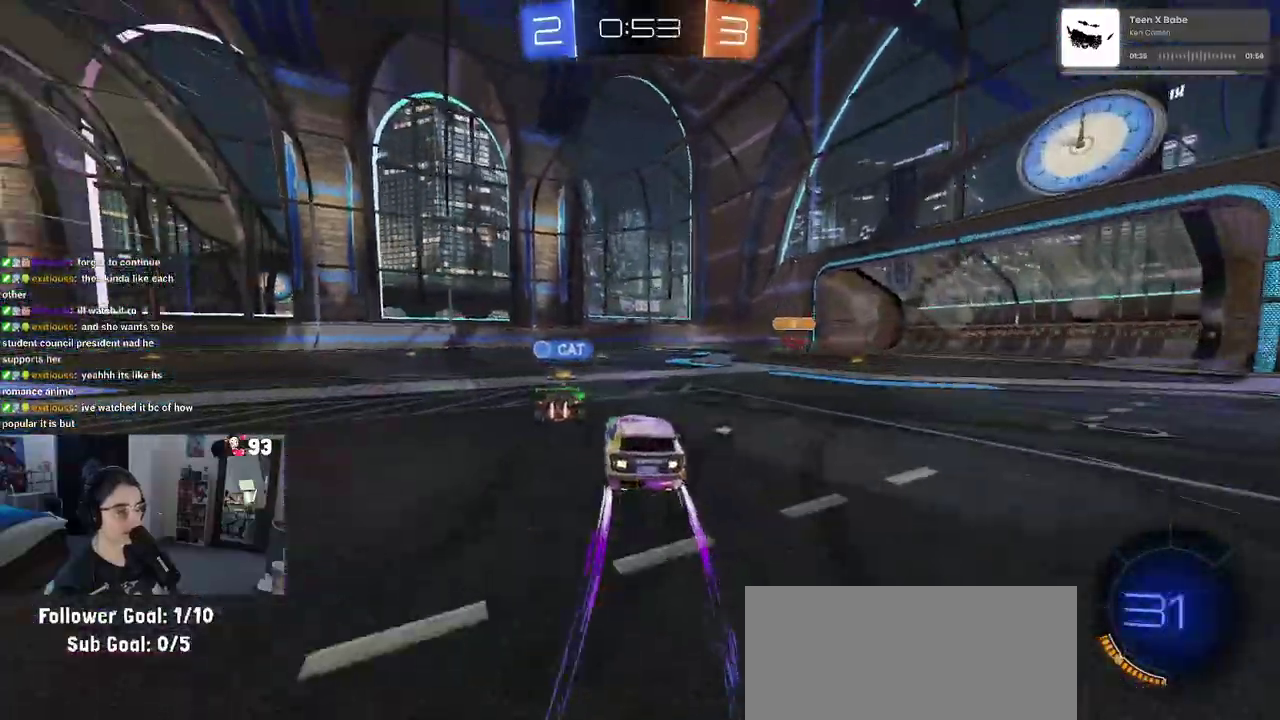
{"buttons": ["SQUARE"], "left_stick": "right", "right_stick": "center", "events": [[317, "TRIANGLE", "down"], [367, "TRIANGLE", "up"], [433, "SQUARE", "down"]]}
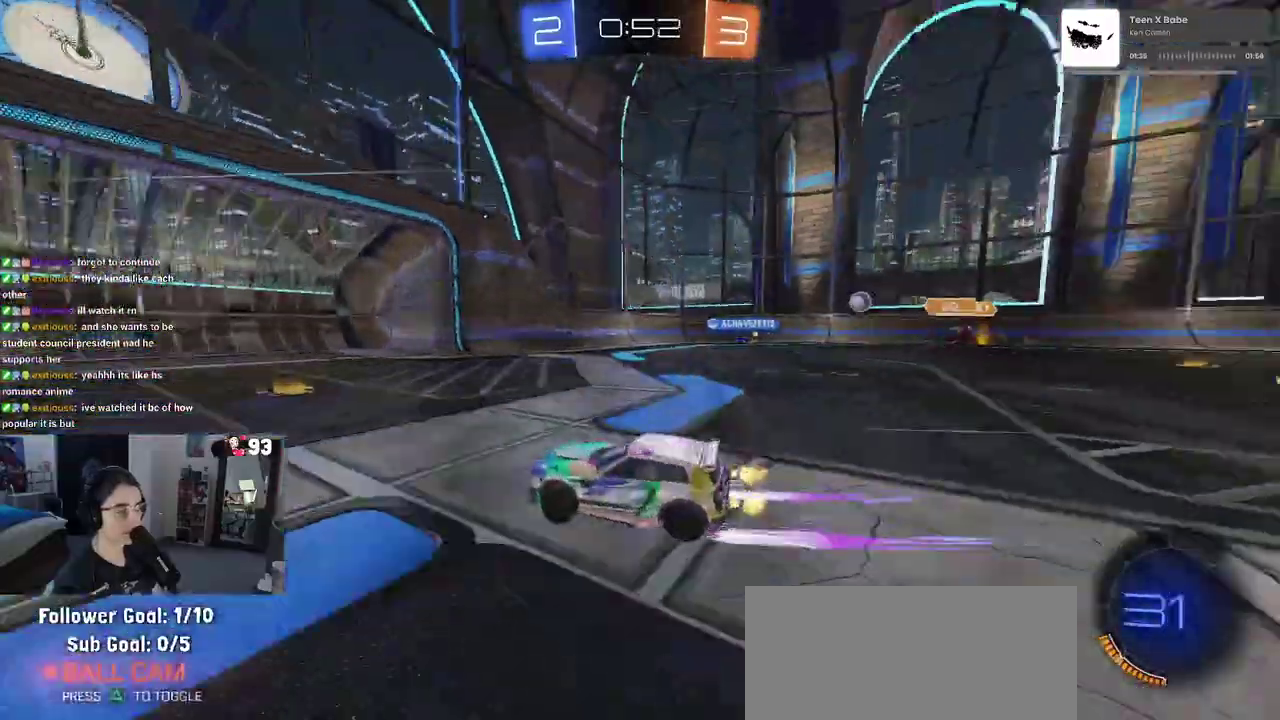
{"buttons": [], "left_stick": "up-right", "right_stick": "center", "events": [[67, "SQUARE", "up"], [167, "left_stick", "up-right"], [317, "left_stick", "right"], [483, "left_stick", "up-right"]]}
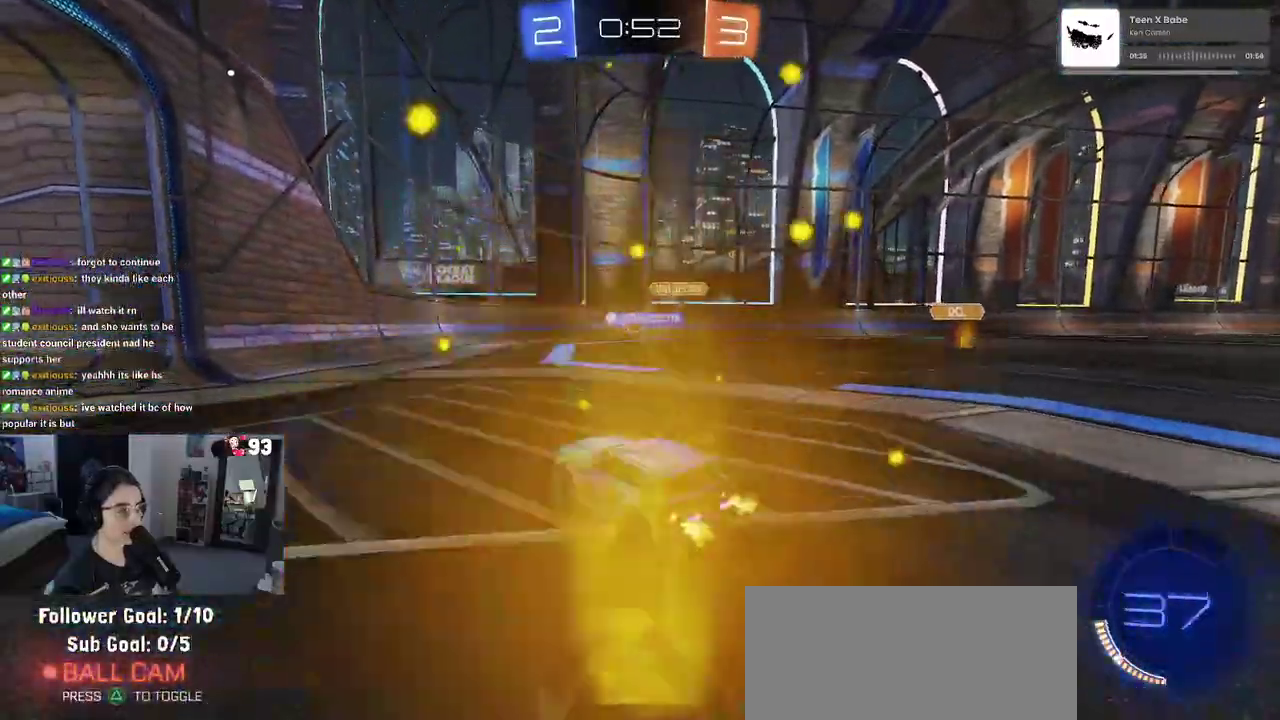
{"buttons": [], "left_stick": "center", "right_stick": "center", "events": [[100, "left_stick", "center"], [217, "left_stick", "left"], [400, "left_stick", "center"]]}
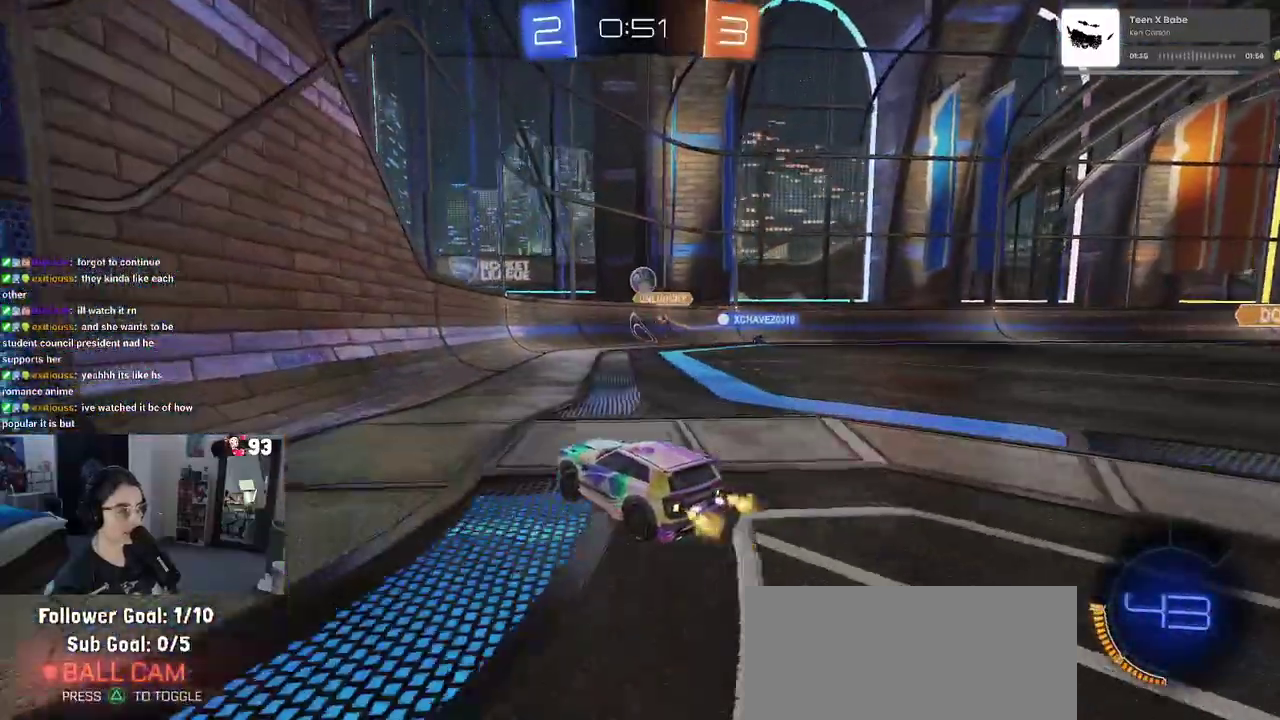
{"buttons": [], "left_stick": "left", "right_stick": "center", "events": [[400, "left_stick", "left"]]}